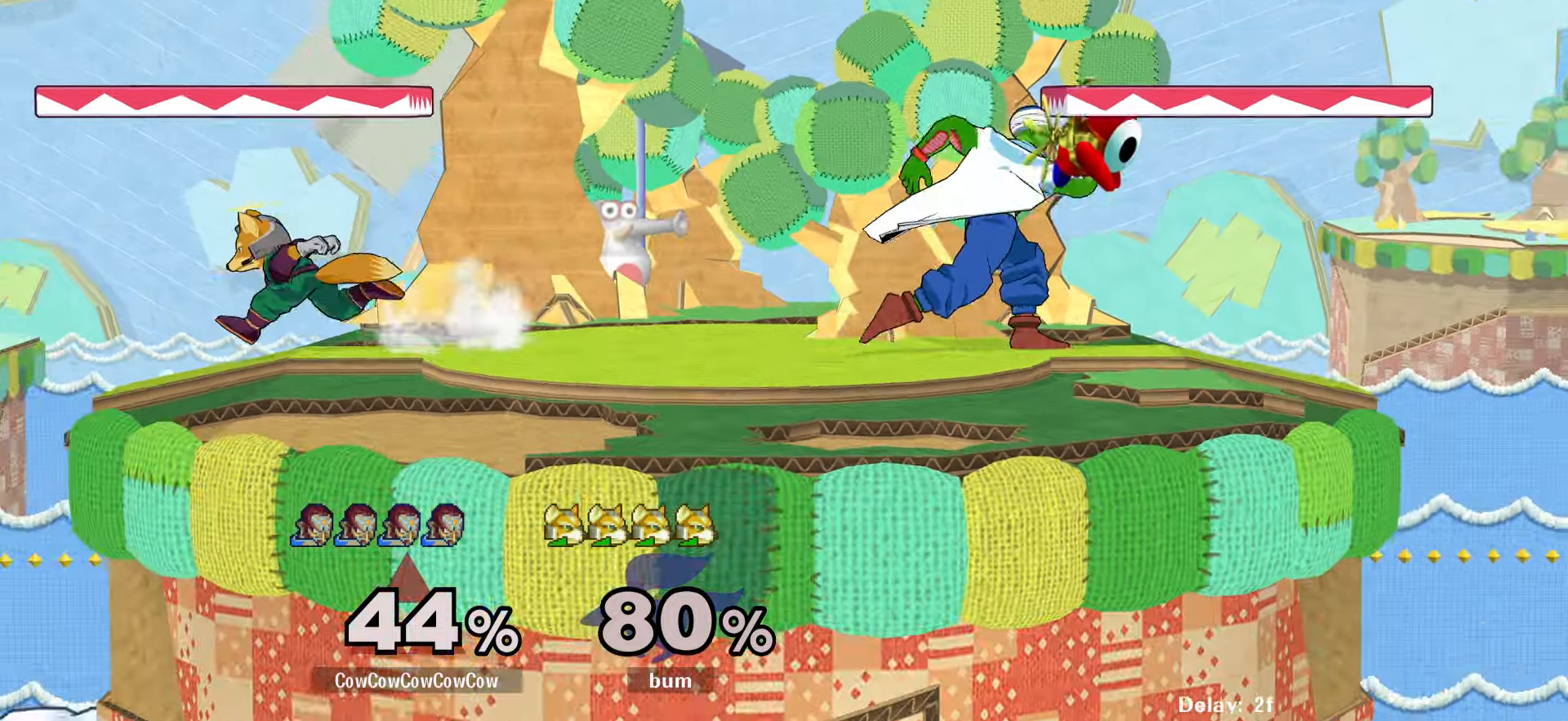
Gameplay with a controller (arcade stick); each line is a JSON object with the inputs held at the frame after it. "events" lists button and stick changes between this image and that frame as [ms after this image, input, new state], when the widget could be followed in between. Not read: L3 R3 other_buttons.
{"buttons": ["Y", "DPAD_RIGHT"], "events": [[317, "DPAD_RIGHT", "down"], [450, "Y", "down"]]}
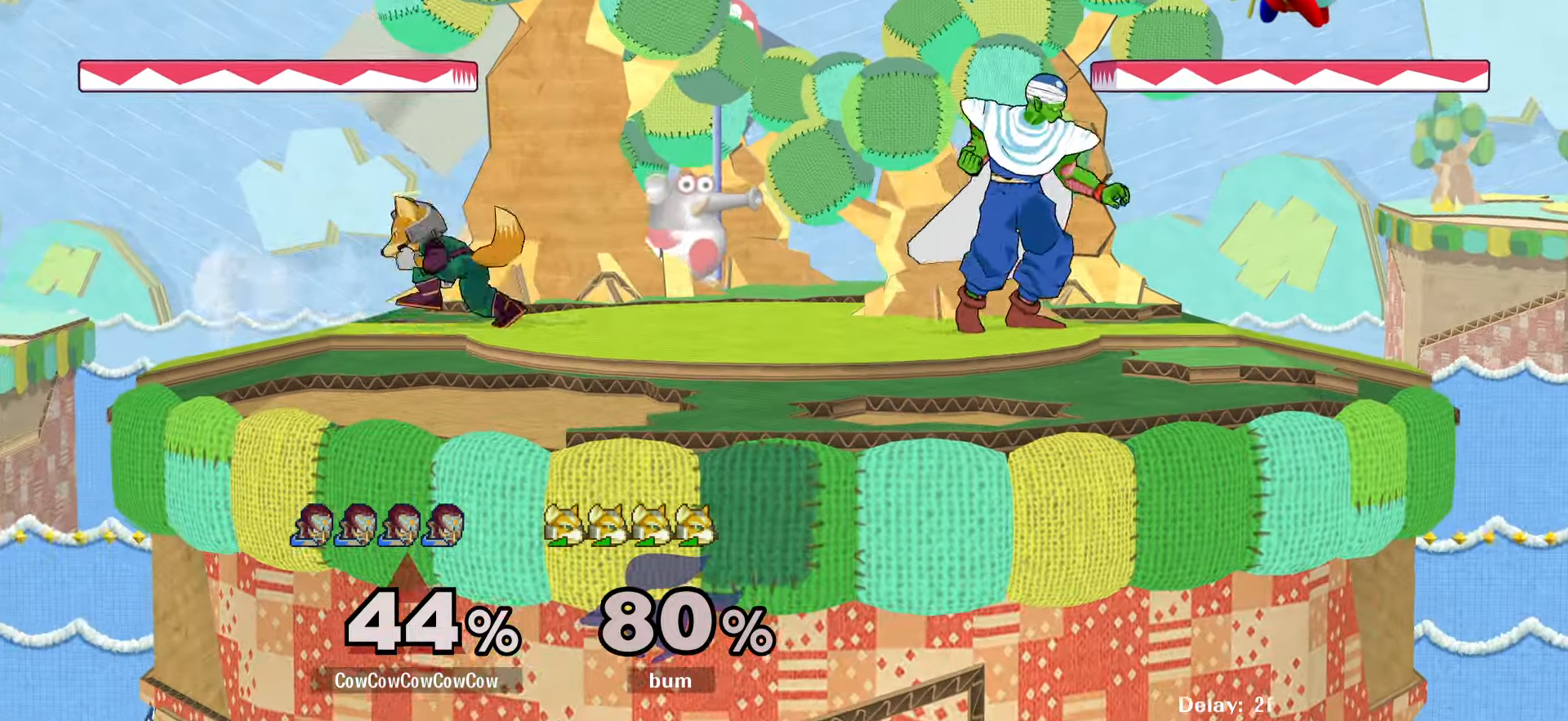
{"buttons": ["DPAD_RIGHT"], "events": [[17, "DPAD_RIGHT", "up"], [17, "Y", "up"], [100, "DPAD_RIGHT", "down"], [233, "C_LEFT", "down"], [250, "DPAD_RIGHT", "up"], [283, "DPAD_RIGHT", "down"], [417, "Z", "down"], [500, "C_LEFT", "up"], [500, "Z", "up"]]}
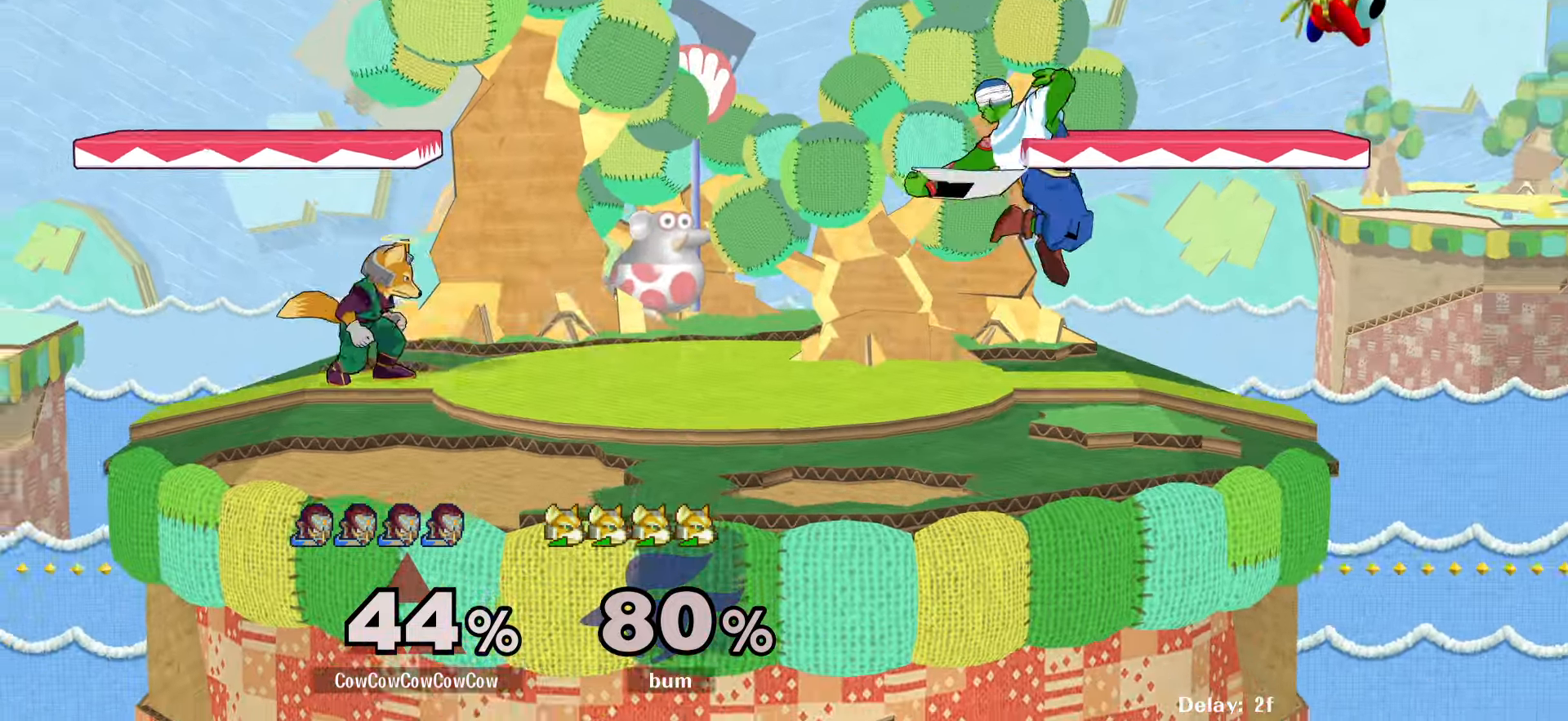
{"buttons": ["DPAD_RIGHT"], "events": [[100, "DPAD_RIGHT", "up"], [217, "DPAD_RIGHT", "down"], [217, "Y", "down"], [300, "DPAD_LEFT", "down"], [333, "C_LEFT", "down"], [333, "DPAD_RIGHT", "up"], [400, "DPAD_RIGHT", "down"], [433, "DPAD_LEFT", "up"], [433, "Y", "up"], [500, "C_LEFT", "up"]]}
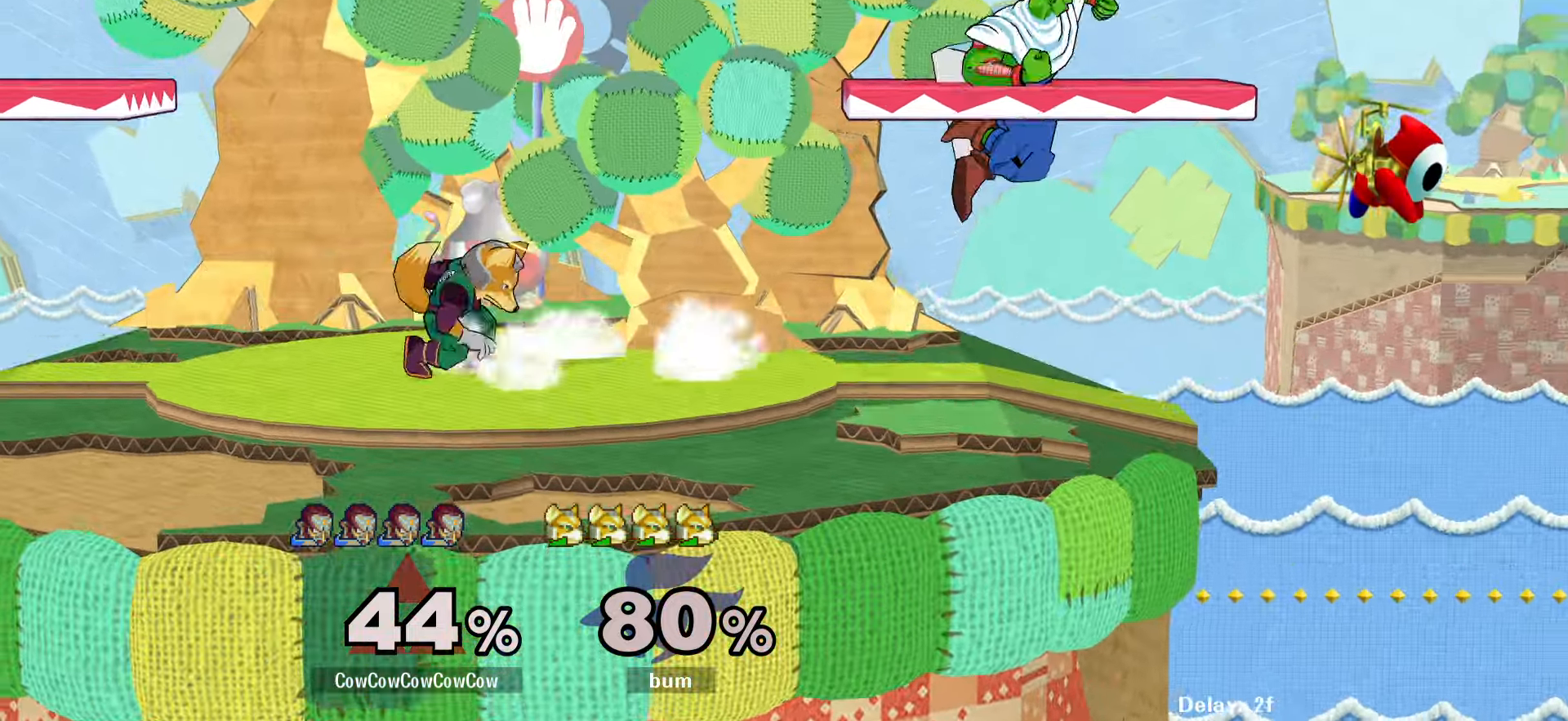
{"buttons": ["DPAD_DOWN", "DPAD_LEFT"], "events": [[117, "DPAD_RIGHT", "up"], [133, "DPAD_LEFT", "down"], [267, "L1", "down"], [417, "DPAD_DOWN", "down"], [467, "L1", "up"]]}
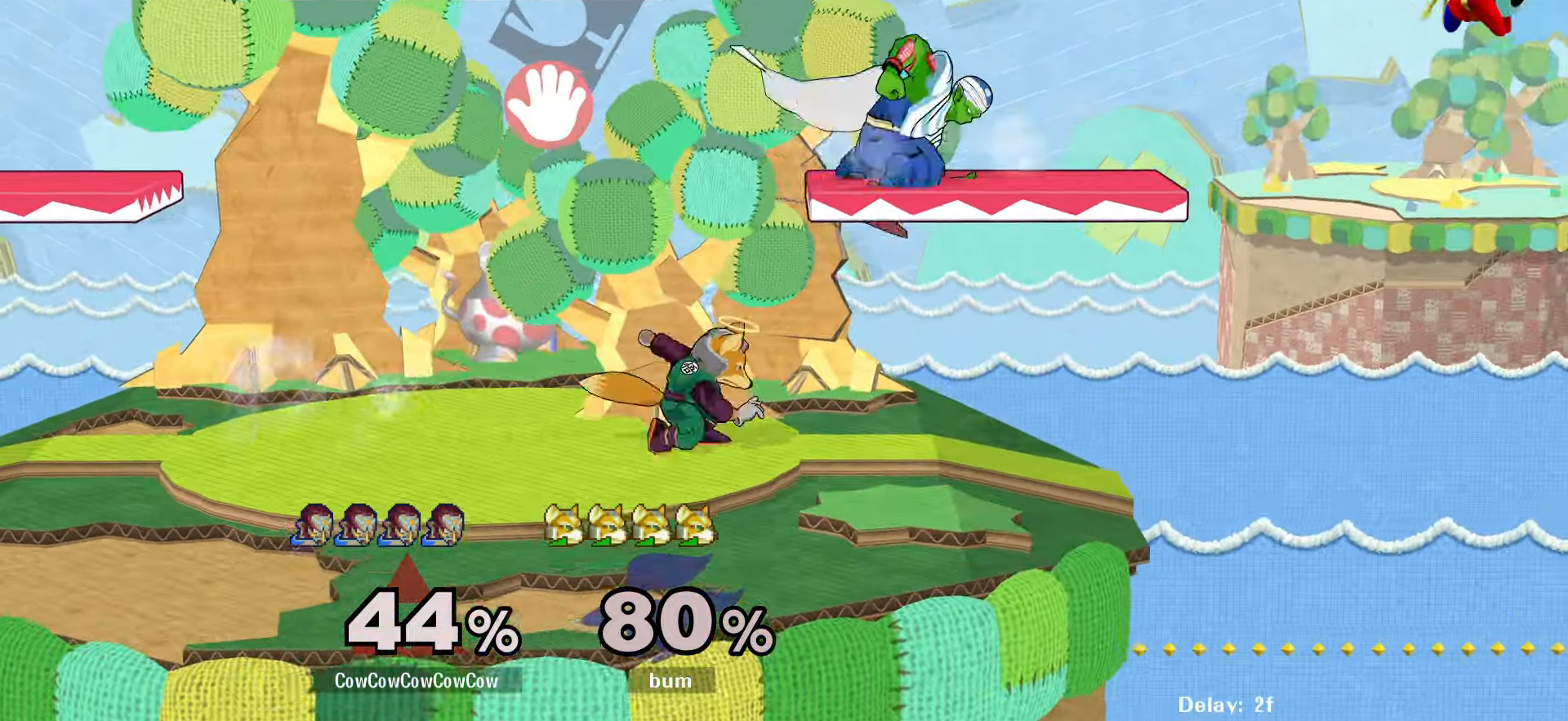
{"buttons": [], "events": [[50, "C_LEFT", "down"], [50, "DPAD_RIGHT", "down"], [67, "DPAD_LEFT", "up"], [83, "DPAD_DOWN", "up"], [150, "C_LEFT", "up"], [283, "DPAD_RIGHT", "up"], [433, "Y", "down"], [500, "Y", "up"]]}
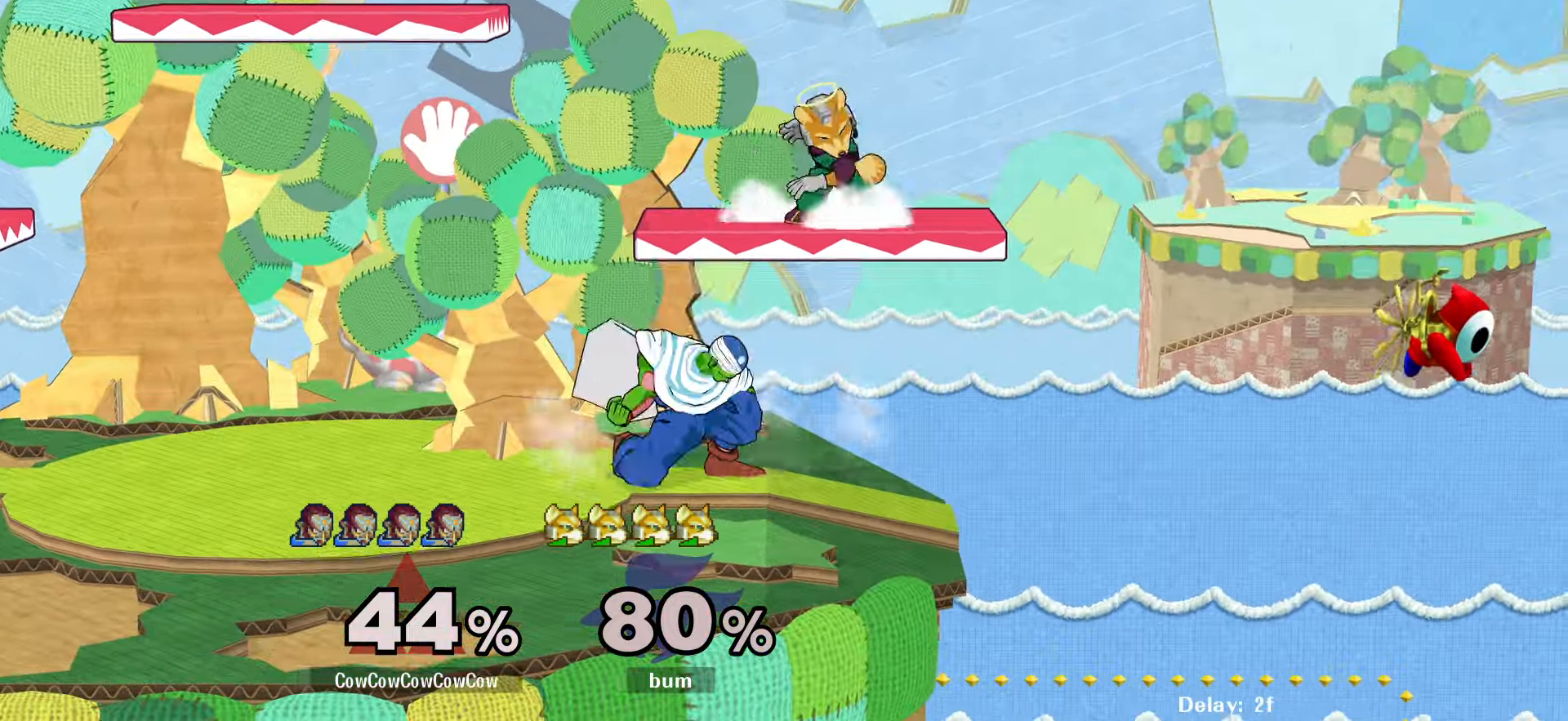
{"buttons": ["DPAD_DOWN", "DPAD_RIGHT"], "events": [[33, "C_UP", "down"], [67, "DPAD_LEFT", "down"], [100, "C_UP", "up"], [400, "DPAD_DOWN", "down"], [467, "DPAD_LEFT", "up"], [467, "DPAD_RIGHT", "down"]]}
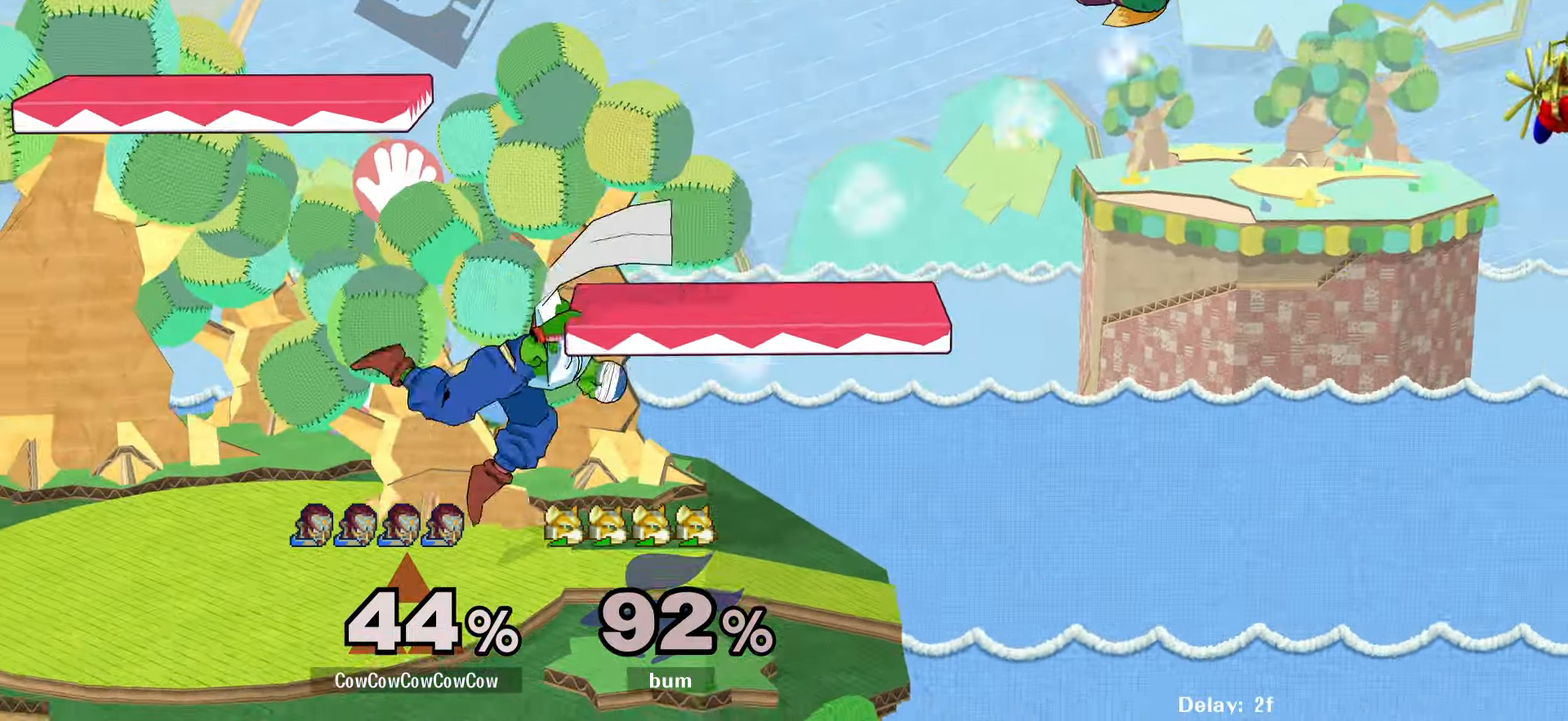
{"buttons": ["DPAD_LEFT"], "events": [[33, "DPAD_DOWN", "up"], [83, "DPAD_RIGHT", "up"], [150, "DPAD_RIGHT", "down"], [333, "DPAD_RIGHT", "up"], [384, "DPAD_LEFT", "down"]]}
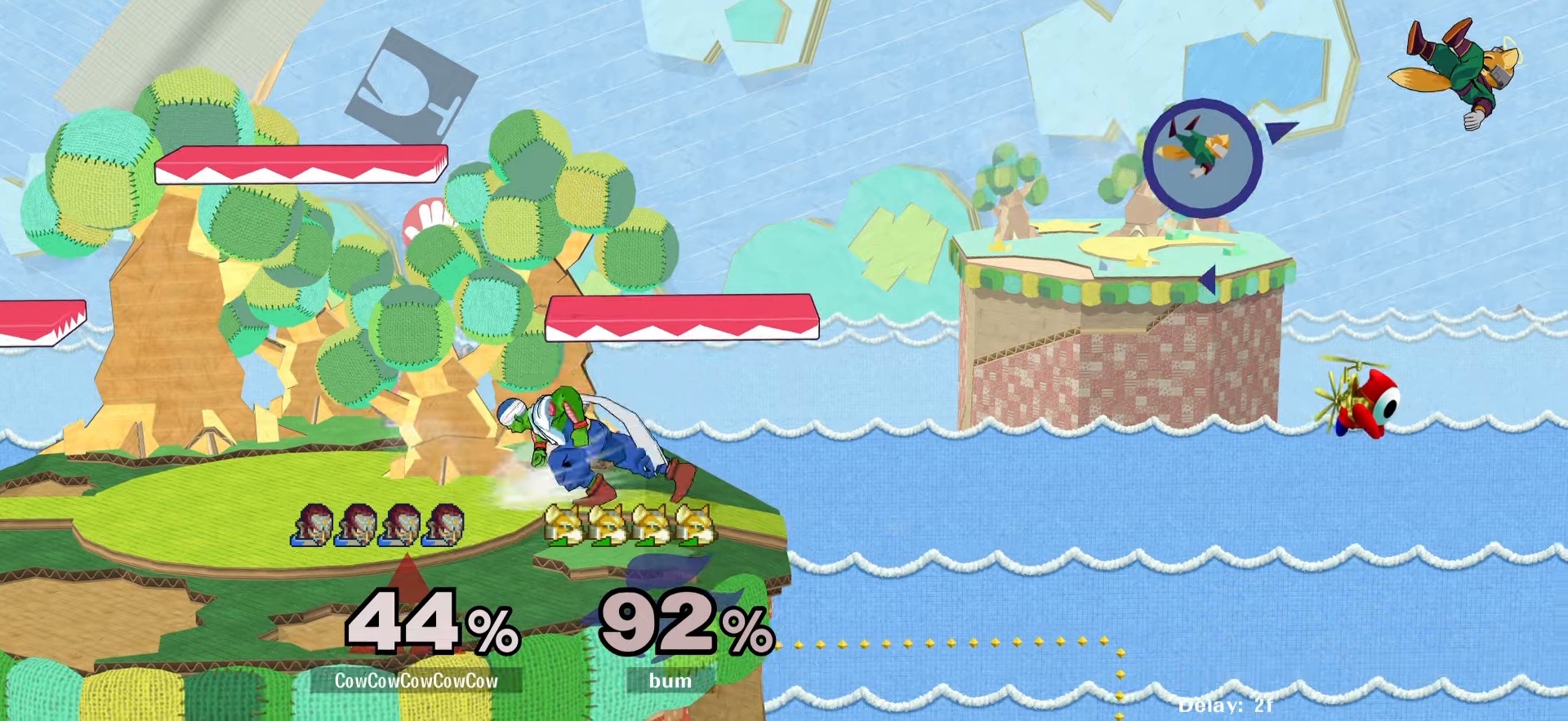
{"buttons": ["Y", "DPAD_RIGHT"], "events": [[34, "DPAD_RIGHT", "down"], [50, "DPAD_LEFT", "up"], [234, "DPAD_LEFT", "down"], [250, "DPAD_RIGHT", "up"], [267, "Y", "down"], [284, "DPAD_DOWN", "down"], [350, "DPAD_RIGHT", "down"], [367, "R1", "down"], [434, "DPAD_LEFT", "up"], [500, "DPAD_DOWN", "up"], [500, "R1", "up"]]}
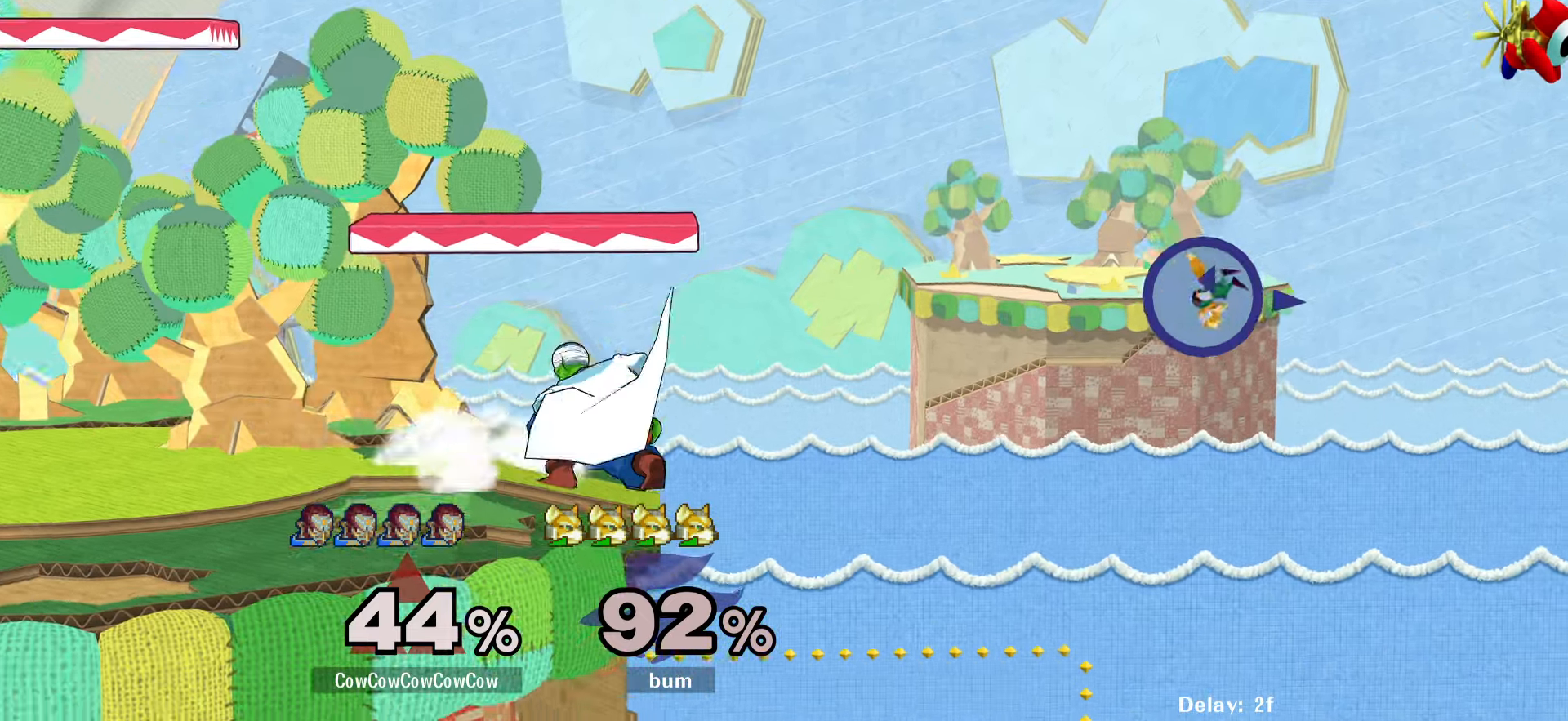
{"buttons": [], "events": [[17, "DPAD_RIGHT", "up"], [17, "Y", "up"]]}
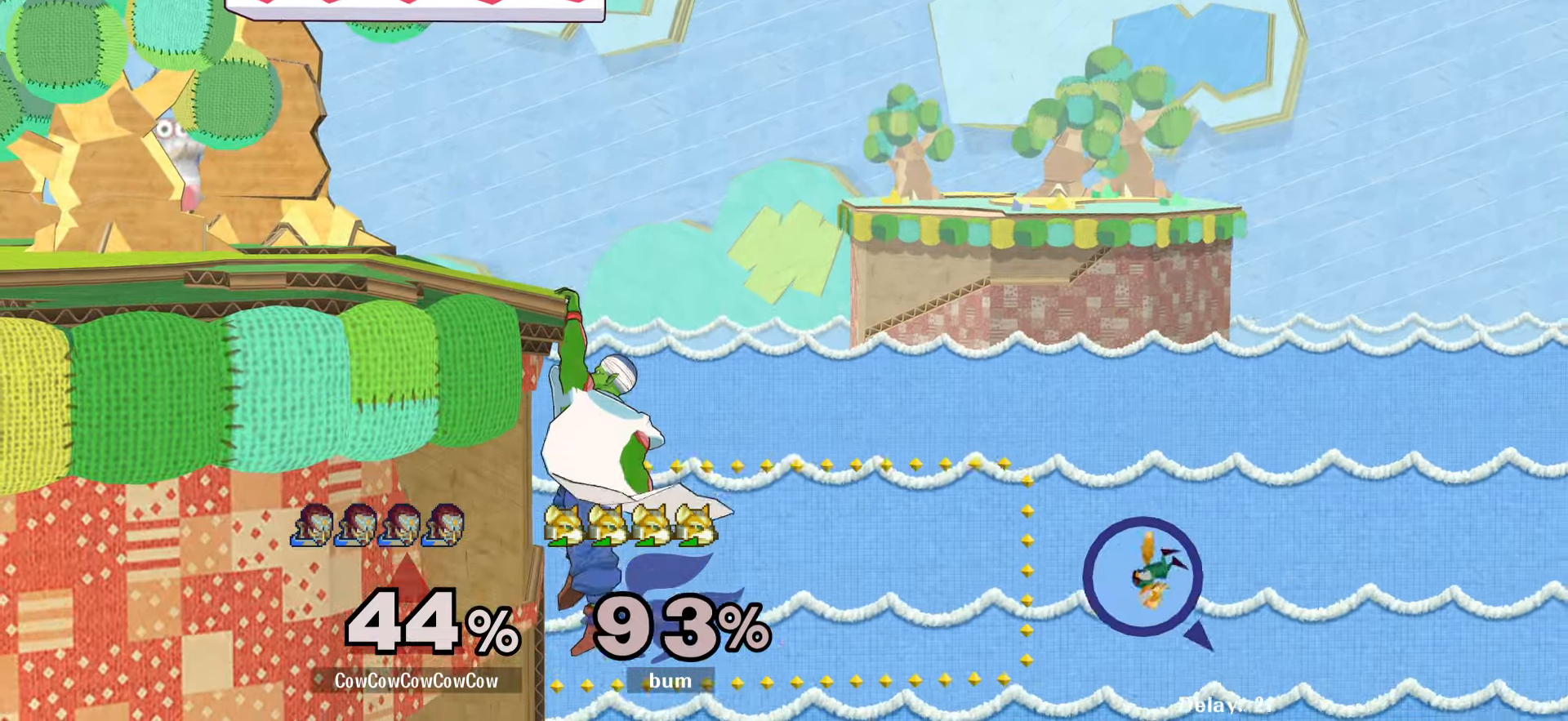
{"buttons": [], "events": [[184, "DPAD_DOWN", "down"], [234, "Y", "down"], [400, "Y", "up"], [417, "DPAD_DOWN", "up"]]}
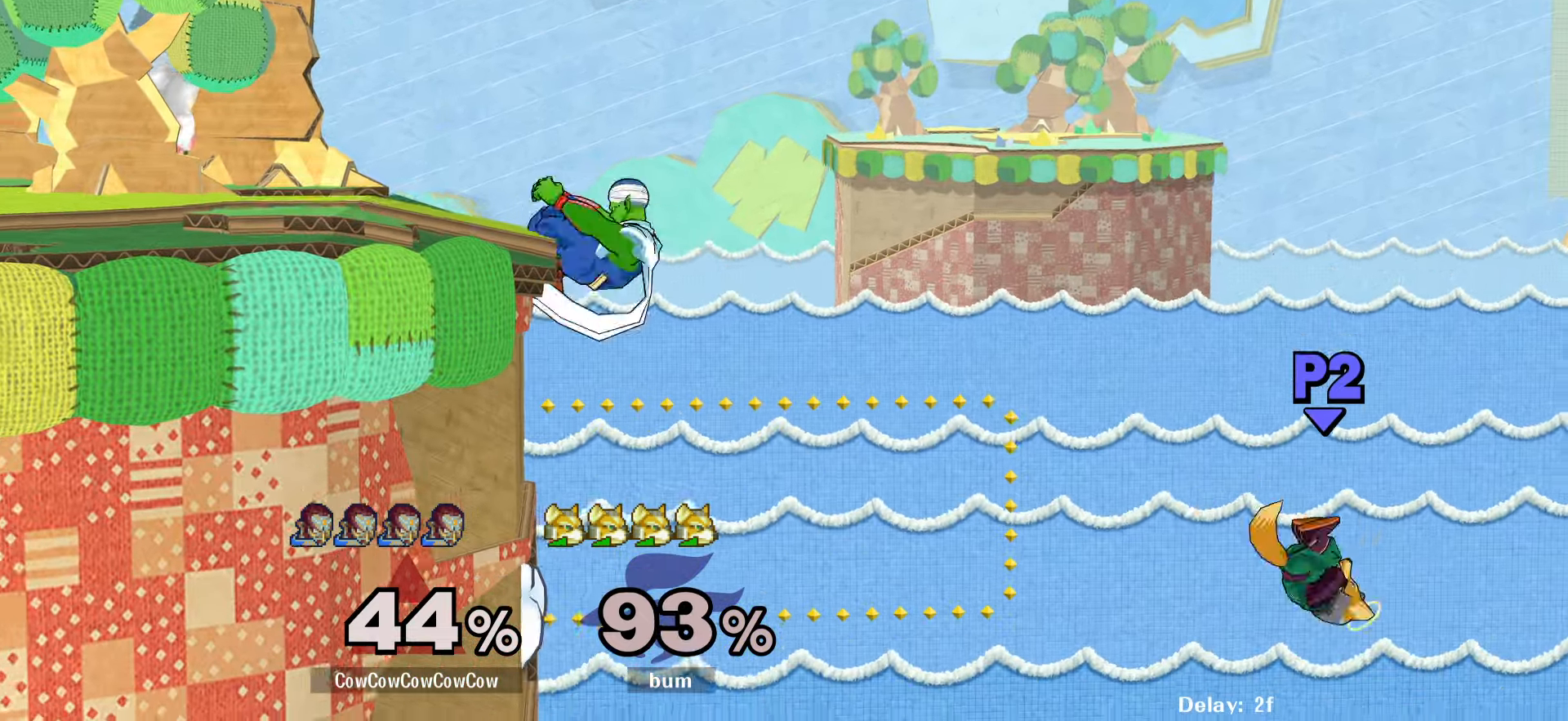
{"buttons": [], "events": []}
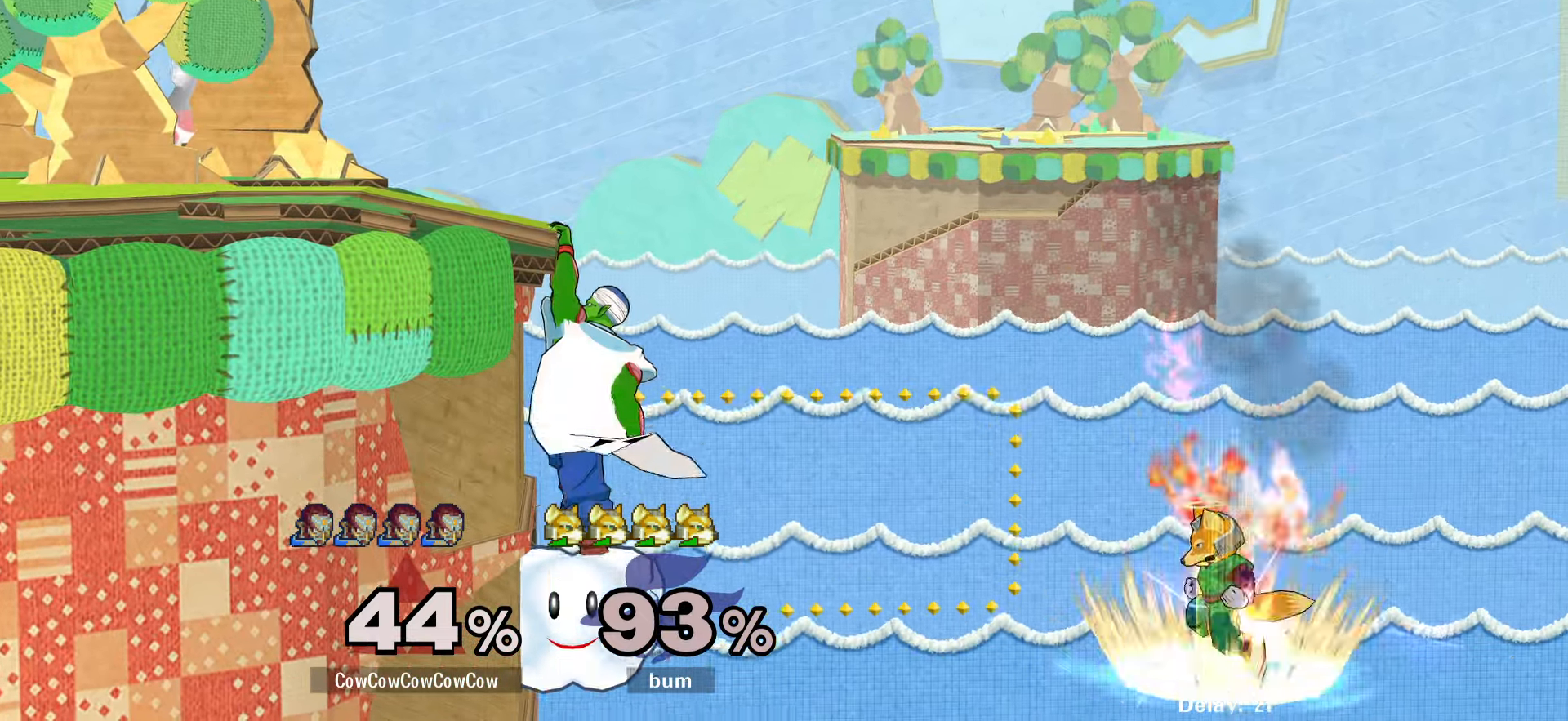
{"buttons": ["A"], "events": [[367, "A", "down"]]}
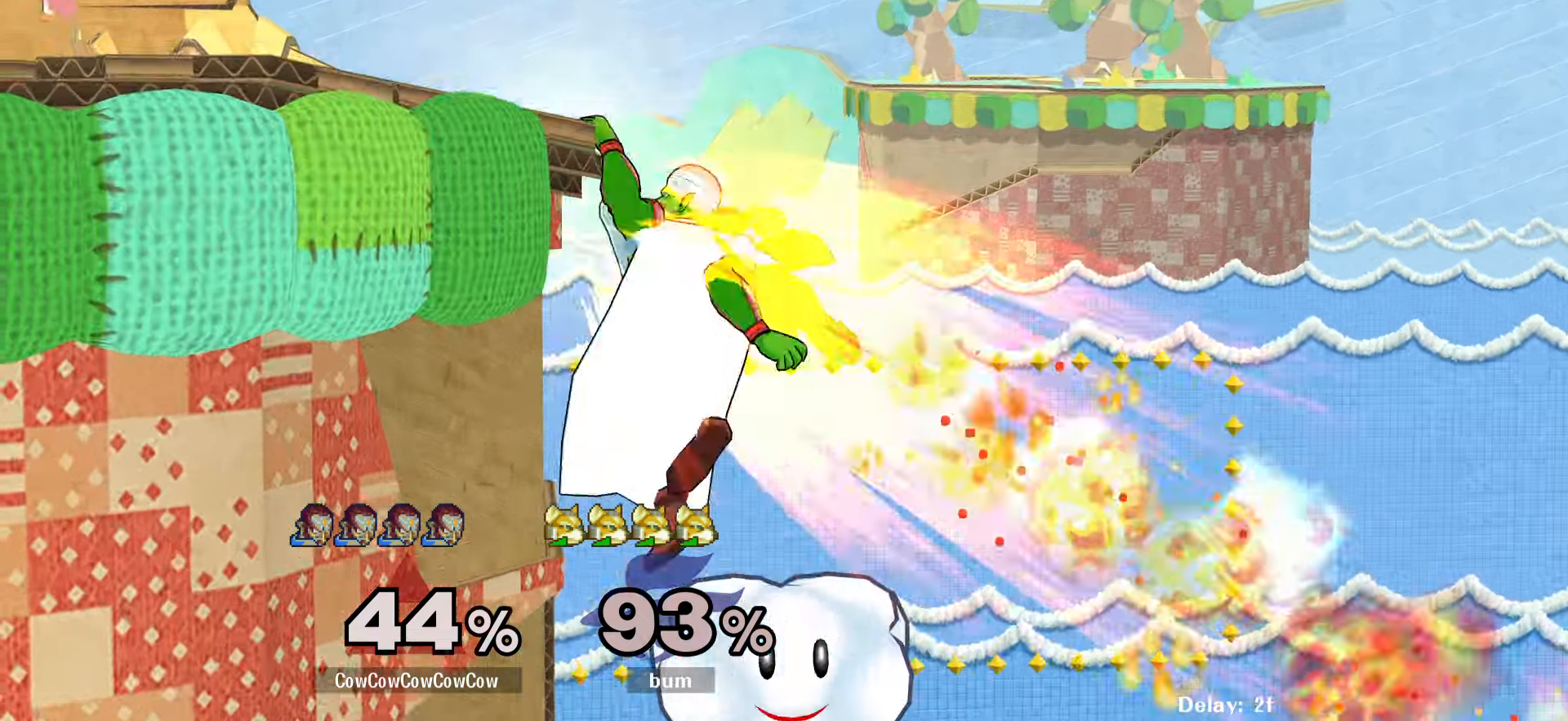
{"buttons": [], "events": [[17, "A", "up"]]}
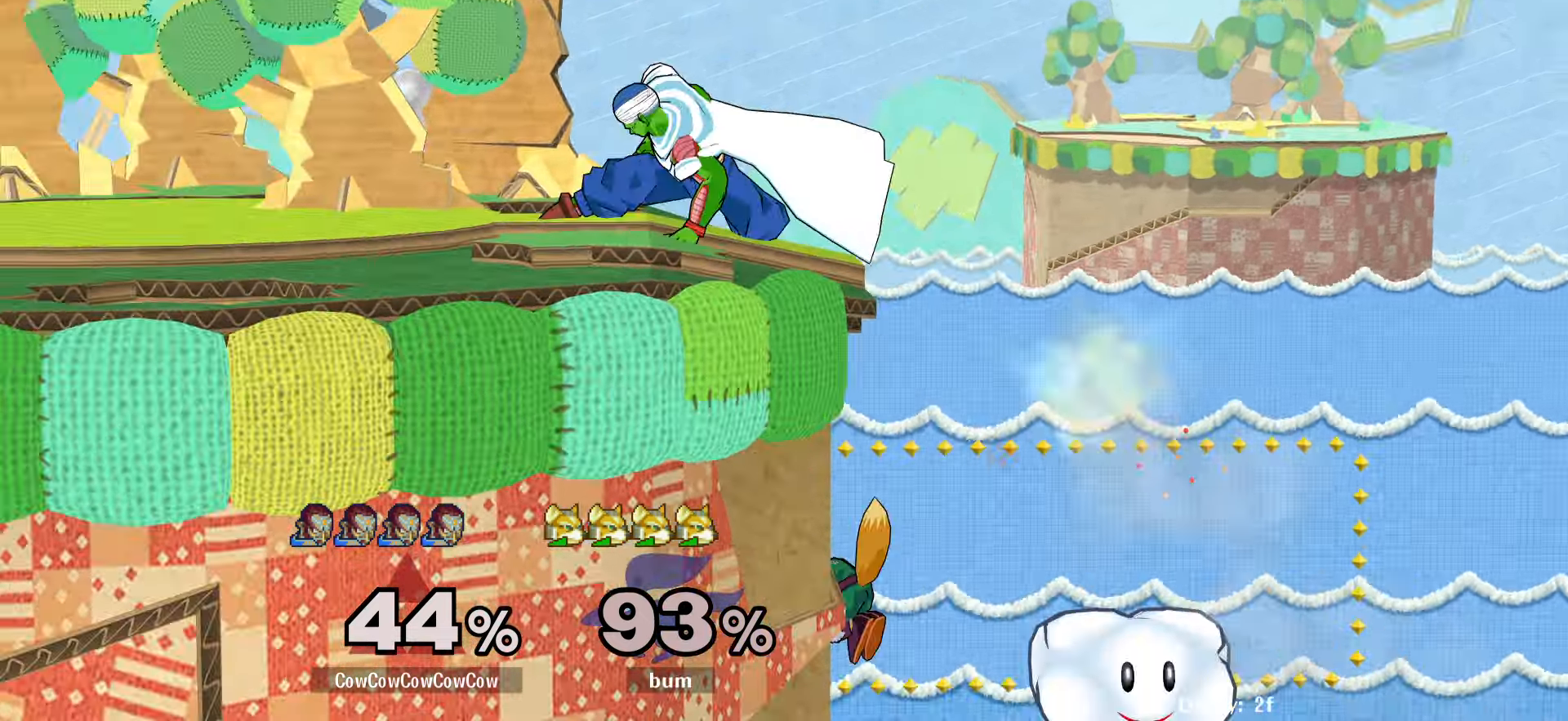
{"buttons": ["Y", "R1", "DPAD_DOWN", "DPAD_LEFT"], "events": [[300, "DPAD_LEFT", "down"], [350, "Y", "down"], [384, "DPAD_DOWN", "down"], [467, "R1", "down"]]}
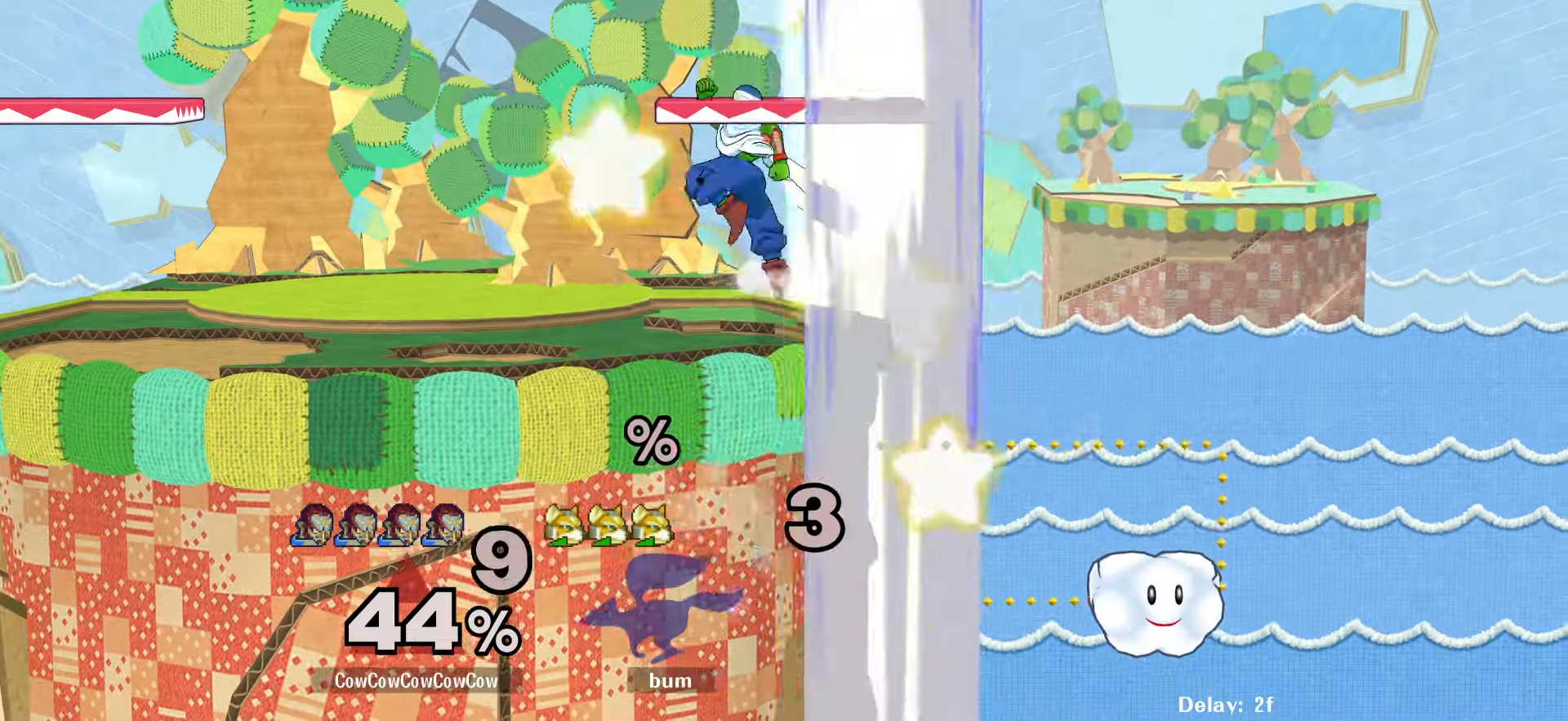
{"buttons": ["R1"], "events": [[17, "DPAD_LEFT", "up"], [50, "DPAD_DOWN", "up"], [84, "R1", "up"], [100, "Y", "up"], [134, "DPAD_LEFT", "down"], [167, "DPAD_RIGHT", "down"], [200, "DPAD_LEFT", "up"], [234, "Y", "down"], [267, "DPAD_DOWN", "down"], [284, "DPAD_LEFT", "down"], [334, "R1", "down"], [400, "DPAD_RIGHT", "up"], [417, "DPAD_DOWN", "up"], [434, "DPAD_LEFT", "up"], [467, "Y", "up"]]}
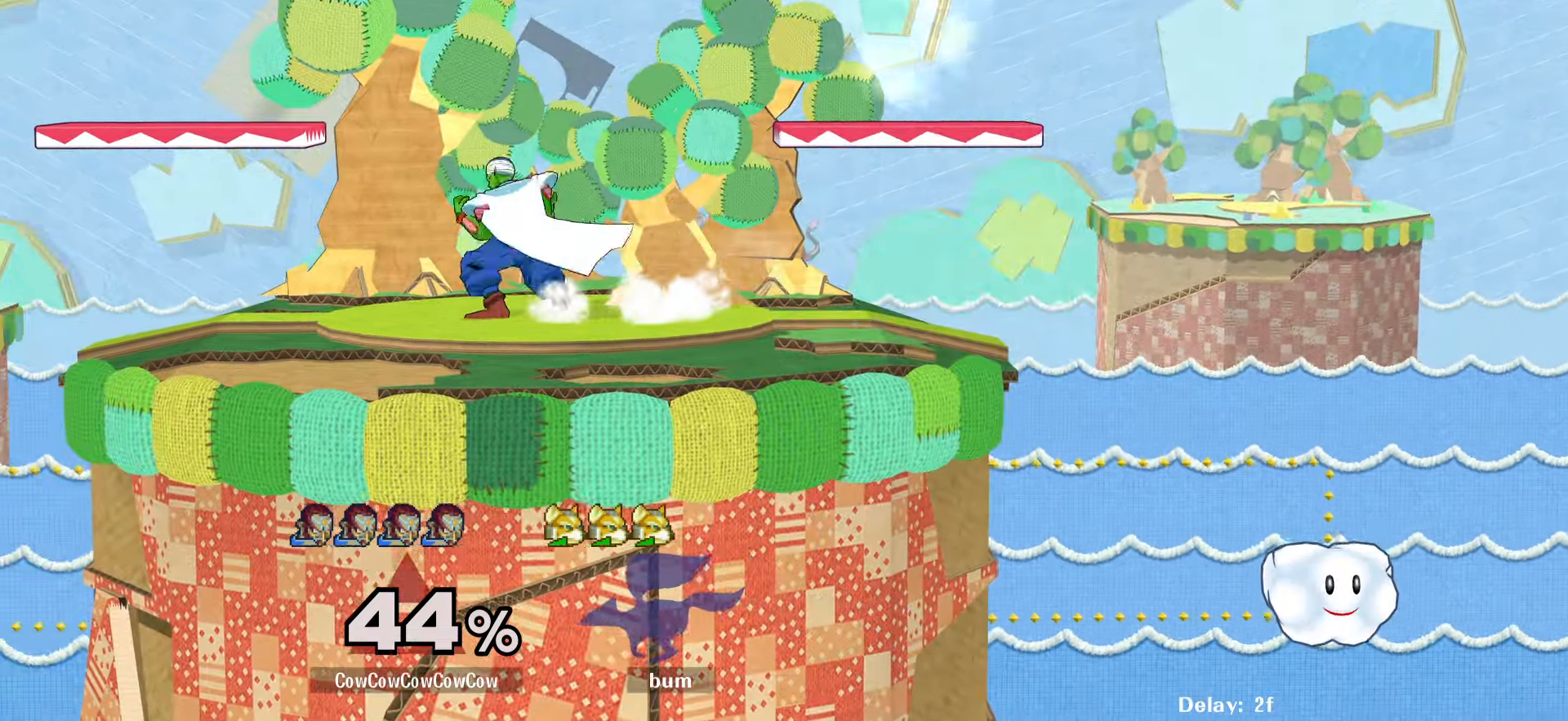
{"buttons": ["DPAD_RIGHT"], "events": [[34, "DPAD_LEFT", "down"], [34, "R1", "up"], [151, "DPAD_LEFT", "up"], [201, "DPAD_RIGHT", "down"], [201, "Y", "down"], [234, "DPAD_DOWN", "down"], [251, "DPAD_LEFT", "down"], [301, "R1", "down"], [334, "DPAD_RIGHT", "up"], [417, "DPAD_DOWN", "up"], [417, "DPAD_LEFT", "up"], [417, "R1", "up"], [467, "DPAD_RIGHT", "down"], [467, "Y", "up"]]}
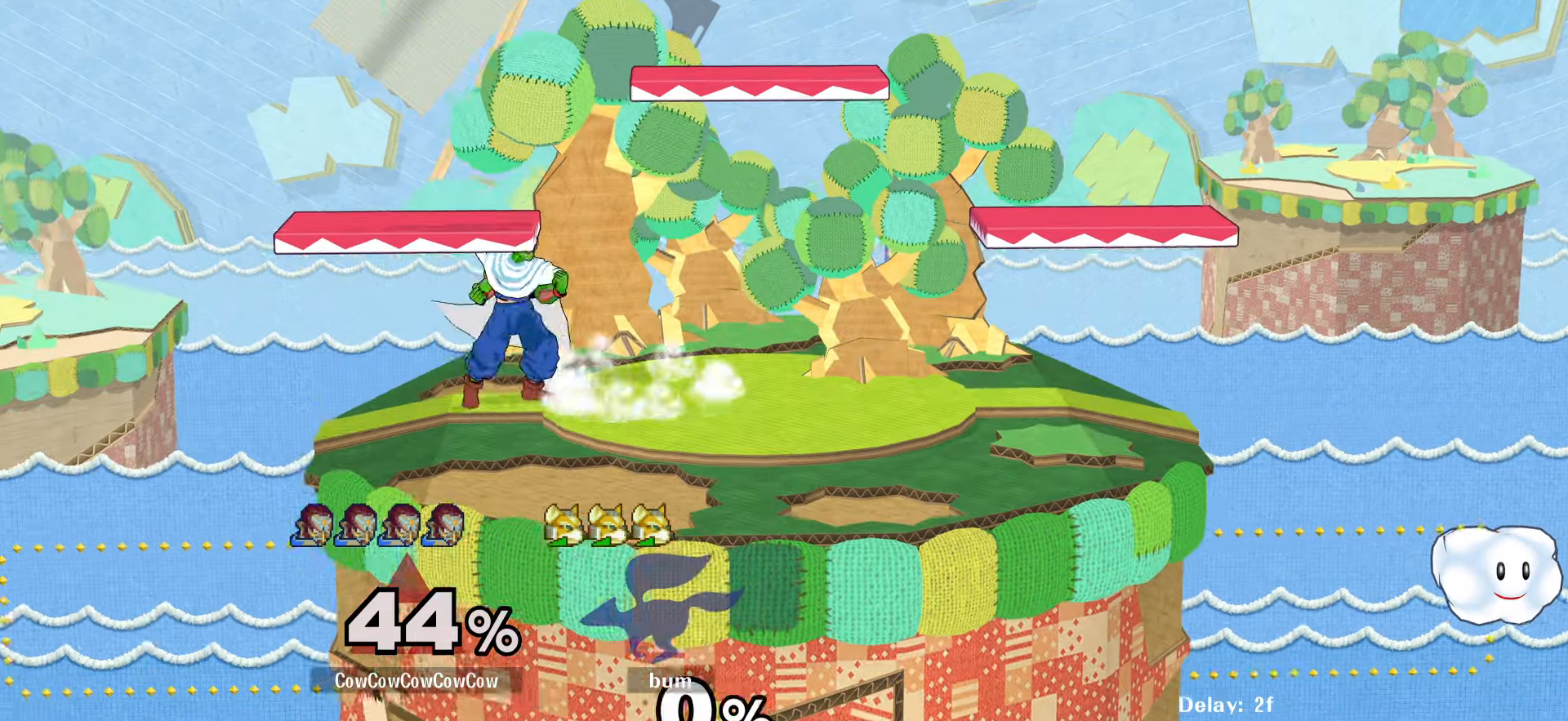
{"buttons": [], "events": [[66, "Y", "down"], [116, "DPAD_RIGHT", "up"], [250, "DPAD_LEFT", "down"], [283, "Y", "up"], [500, "DPAD_LEFT", "up"]]}
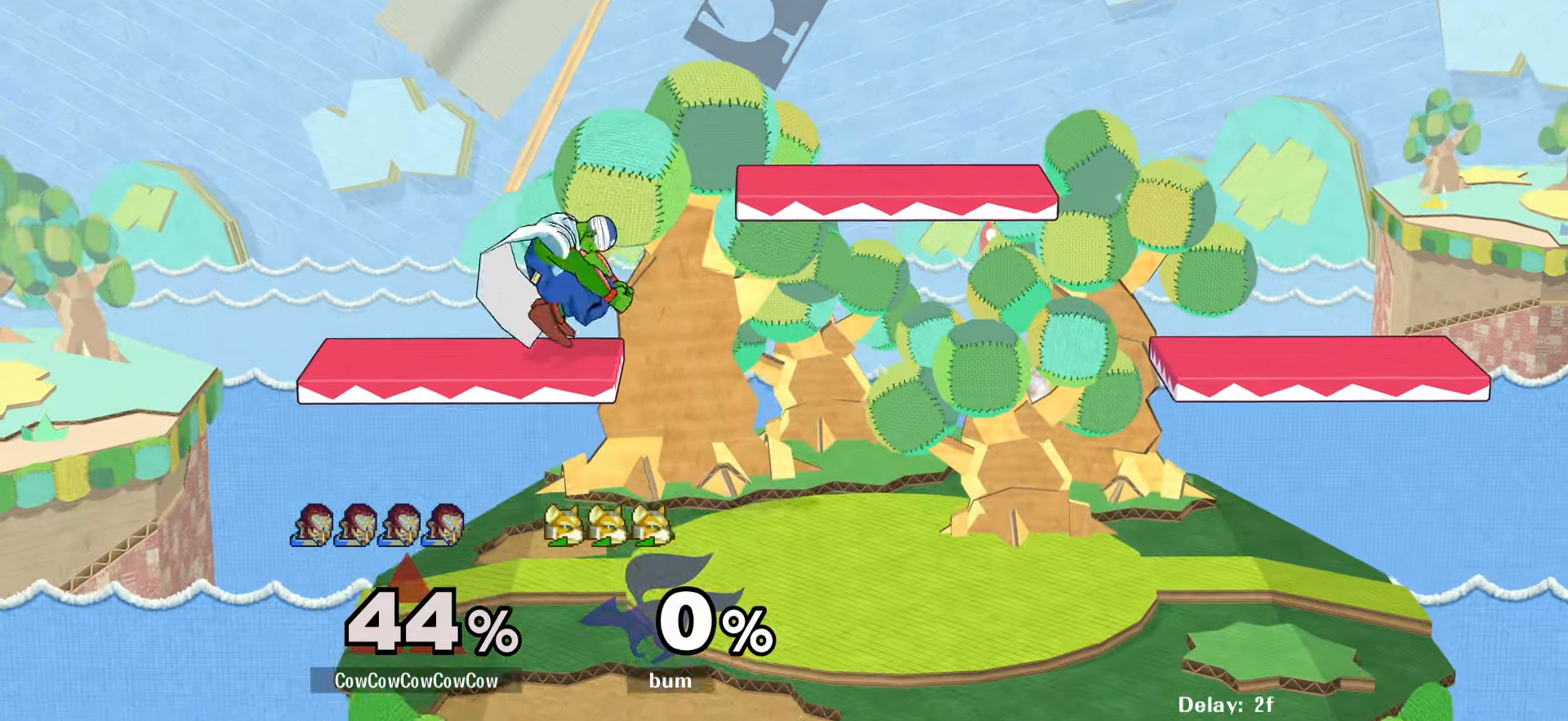
{"buttons": ["Y", "DPAD_DOWN", "DPAD_RIGHT"], "events": [[50, "DPAD_RIGHT", "down"], [100, "R1", "down"], [166, "R1", "up"], [266, "Y", "down"], [450, "DPAD_DOWN", "down"]]}
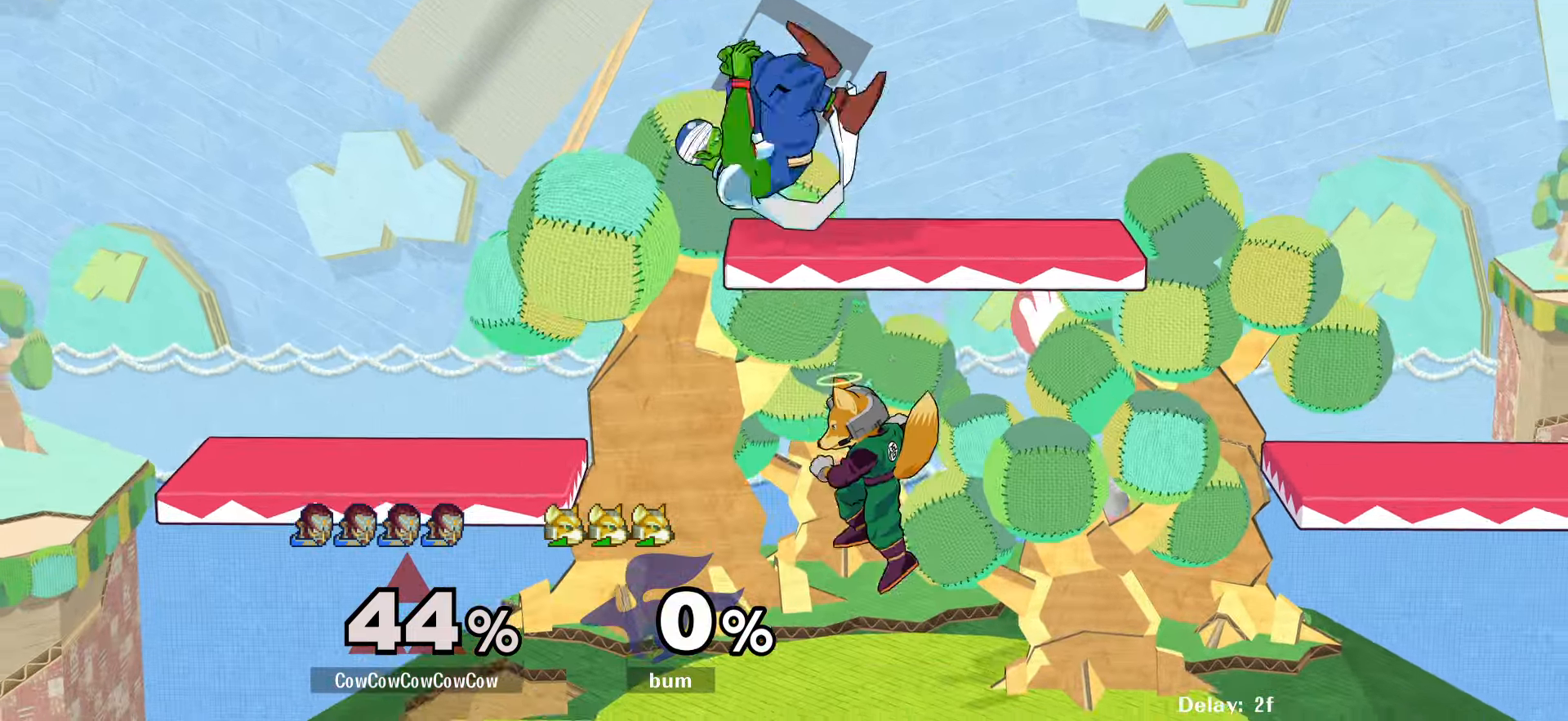
{"buttons": [], "events": [[16, "R1", "down"], [66, "DPAD_DOWN", "up"], [83, "DPAD_RIGHT", "up"], [133, "Y", "up"], [200, "DPAD_LEFT", "down"], [200, "R1", "up"], [266, "Y", "down"], [283, "DPAD_DOWN", "down"], [350, "R1", "down"], [400, "DPAD_LEFT", "up"], [416, "DPAD_DOWN", "up"], [483, "R1", "up"], [500, "Y", "up"]]}
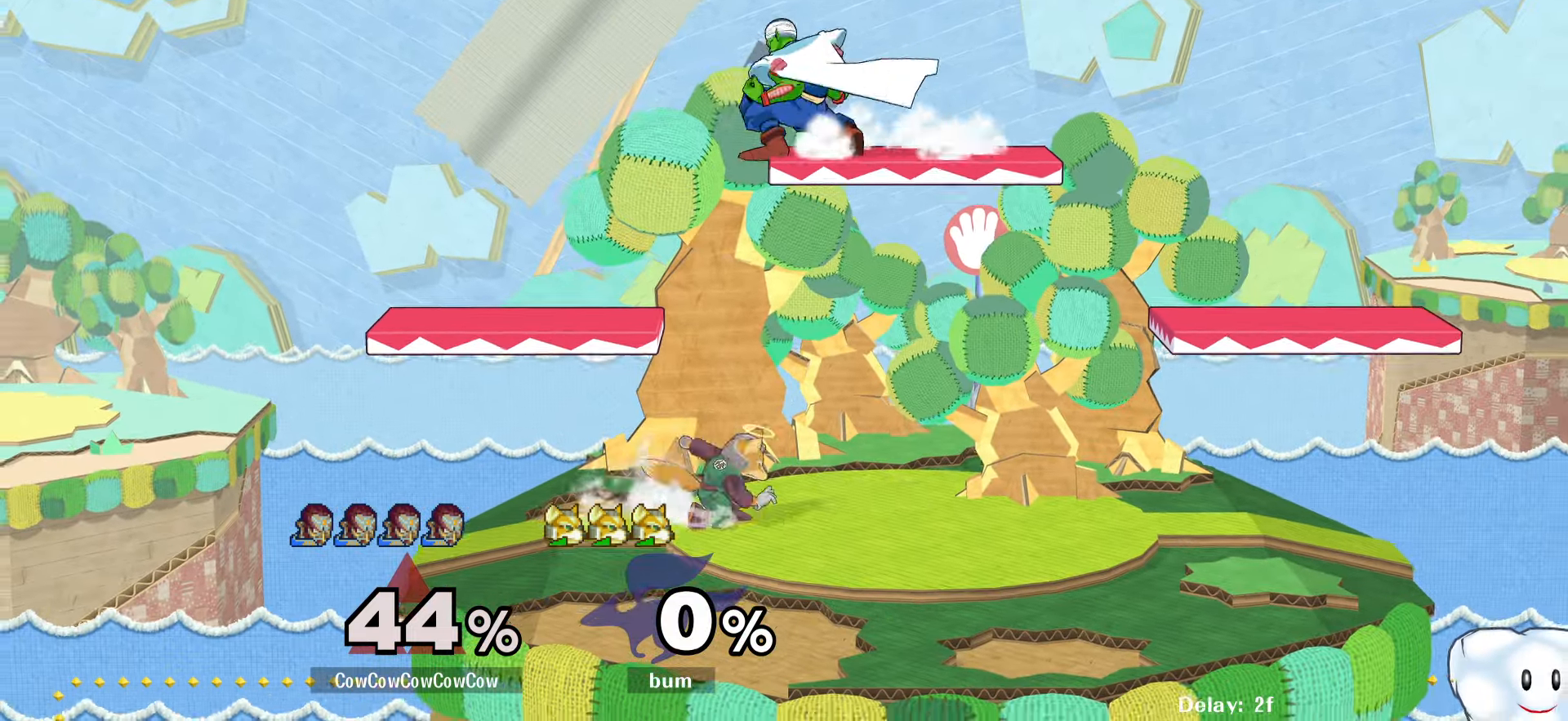
{"buttons": ["DPAD_LEFT"], "events": [[33, "DPAD_LEFT", "down"], [383, "DPAD_LEFT", "up"], [500, "DPAD_LEFT", "down"]]}
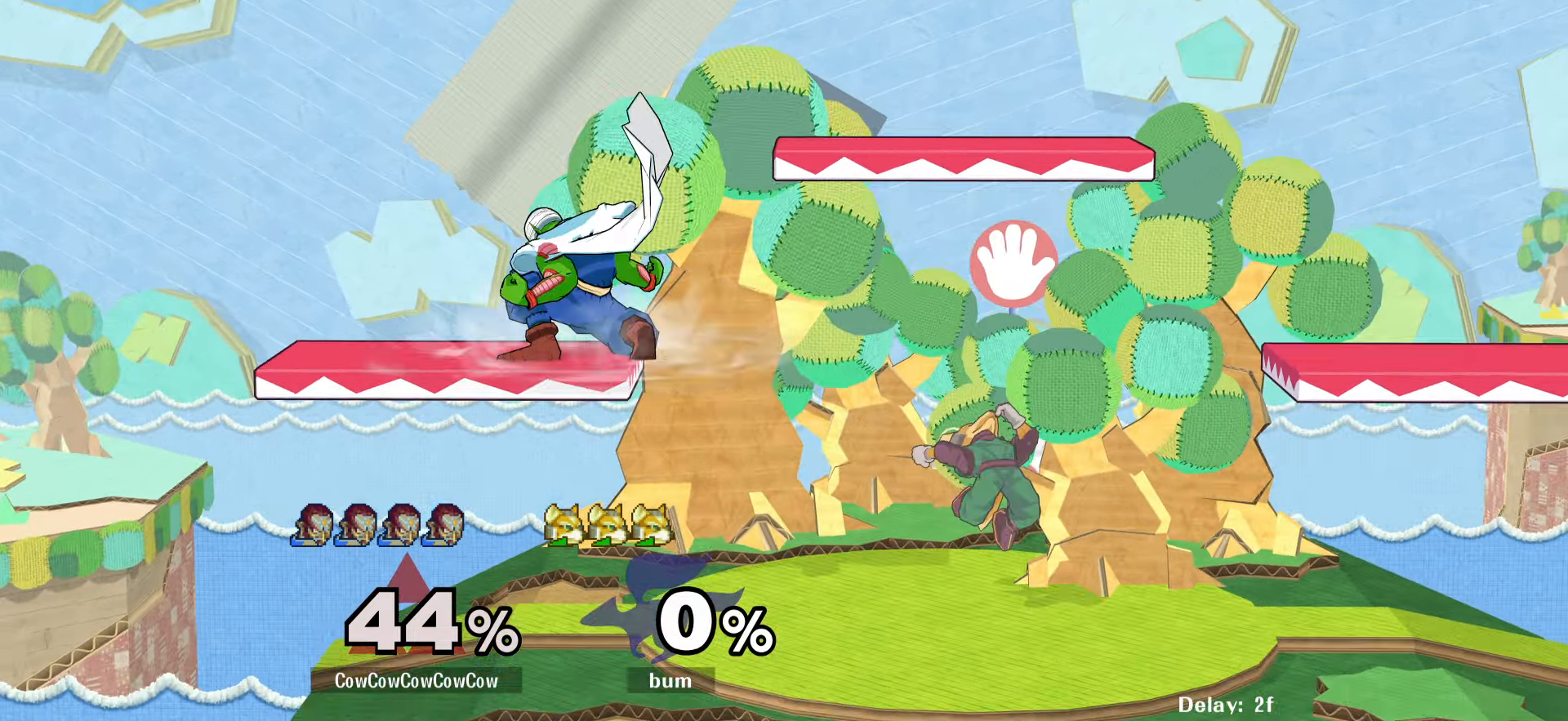
{"buttons": ["DPAD_RIGHT"], "events": [[100, "DPAD_LEFT", "up"], [183, "DPAD_RIGHT", "down"], [183, "Y", "down"], [316, "Y", "up"]]}
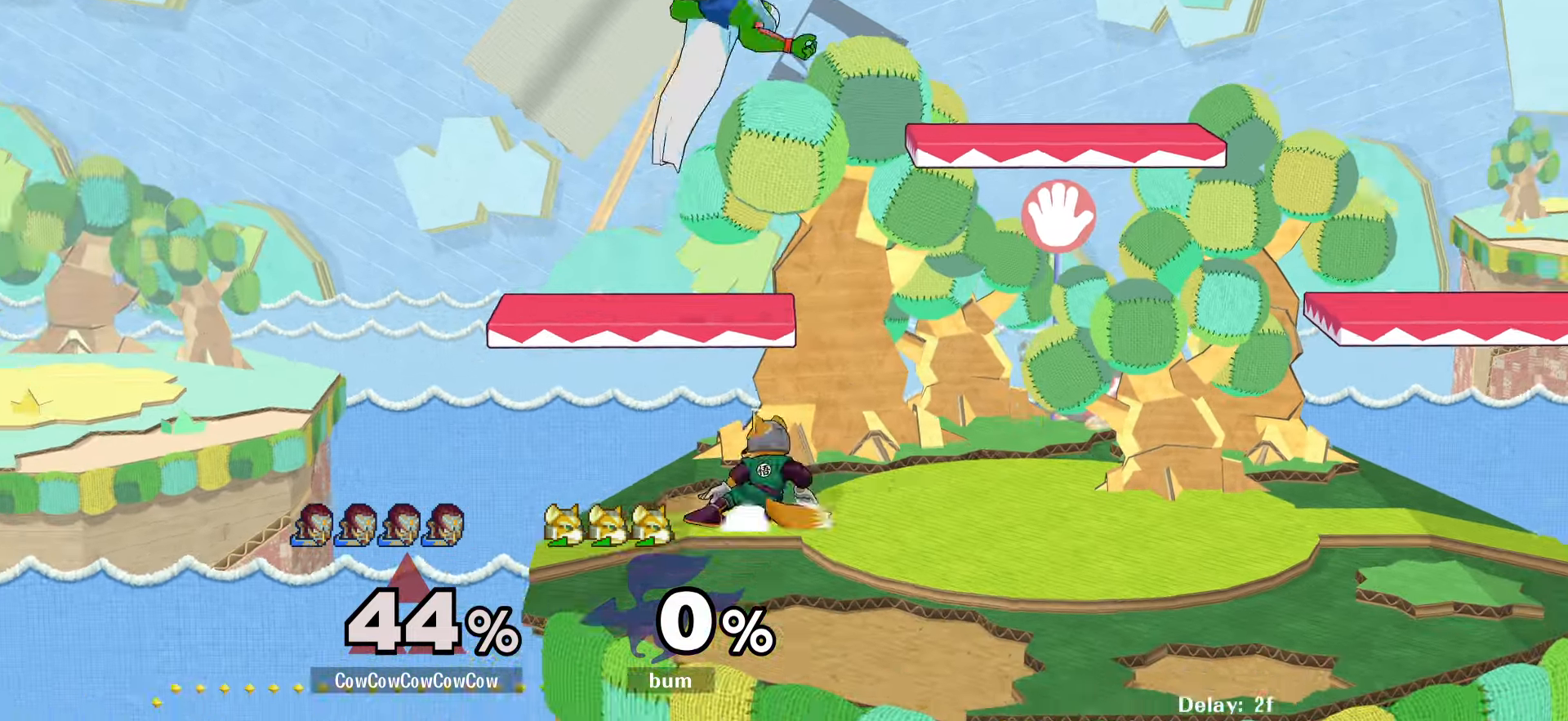
{"buttons": ["Y"], "events": [[66, "DPAD_DOWN", "down"], [166, "DPAD_DOWN", "up"], [200, "Y", "down"], [300, "DPAD_DOWN", "down"], [350, "R1", "down"], [466, "DPAD_DOWN", "up"], [466, "DPAD_RIGHT", "up"], [483, "R1", "up"]]}
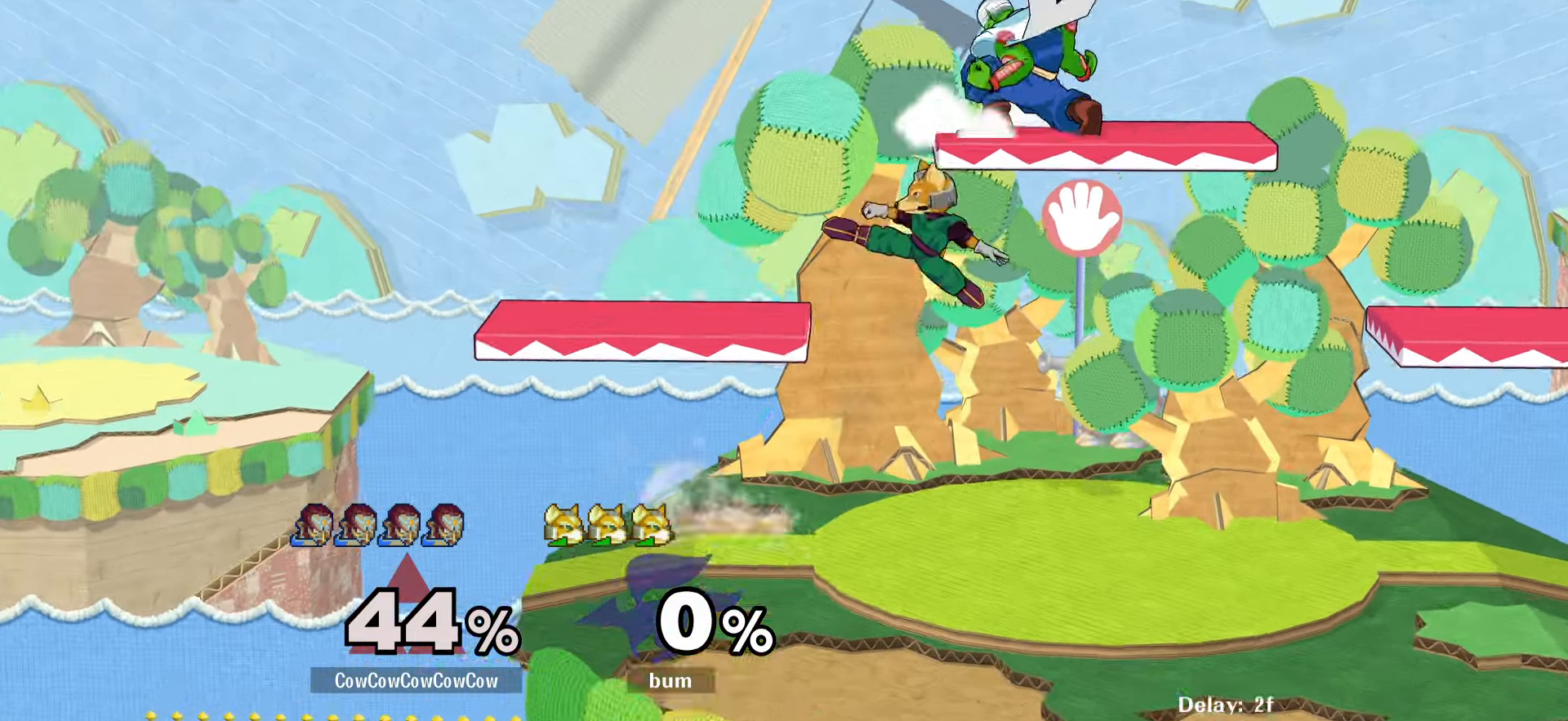
{"buttons": ["DPAD_RIGHT", "C_RIGHT"], "events": [[16, "Y", "up"], [66, "DPAD_LEFT", "down"], [133, "L1", "down"], [250, "DPAD_DOWN", "down"], [316, "DPAD_RIGHT", "down"], [333, "DPAD_LEFT", "up"], [333, "L1", "up"], [366, "C_RIGHT", "down"], [383, "DPAD_DOWN", "up"]]}